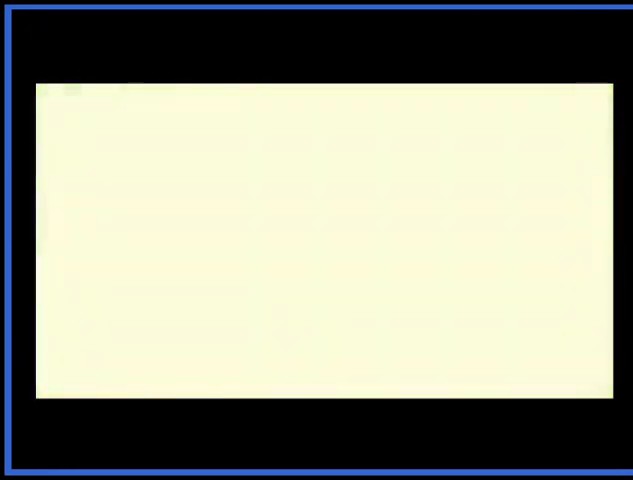
Gameplay with a controller (Xbox layout); each line is a JSON object with the inputs held at the frame after it. "events" lists button and stick changes between this image and that frame as [ms after this image, input, new state], when the widget could be followed in between. Not read: L3 R3.
{"buttons": [], "left_stick": "center", "right_stick": "center", "events": []}
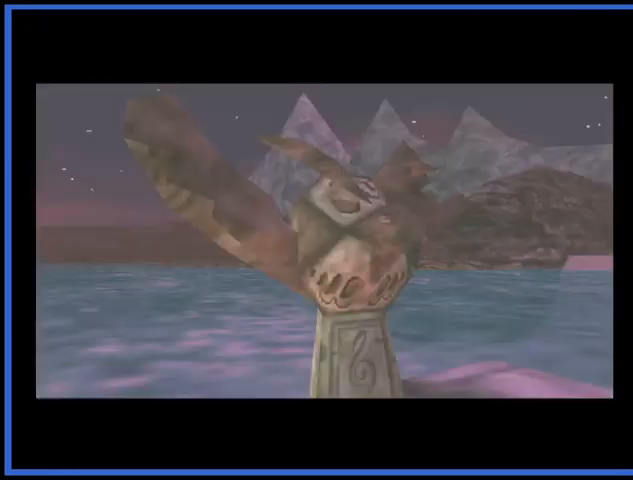
{"buttons": [], "left_stick": "center", "right_stick": "center", "events": []}
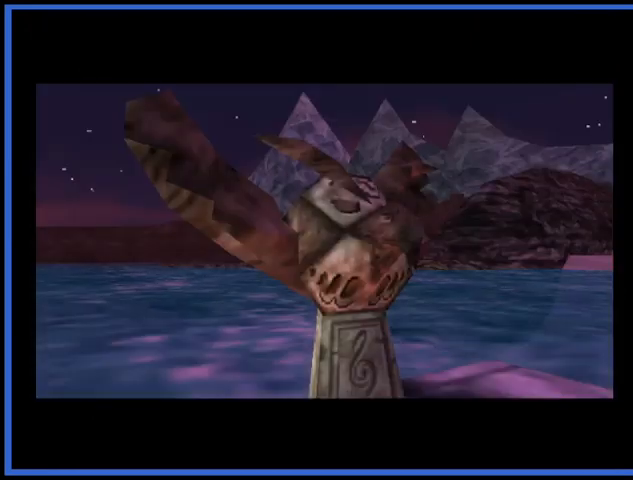
{"buttons": [], "left_stick": "center", "right_stick": "center", "events": []}
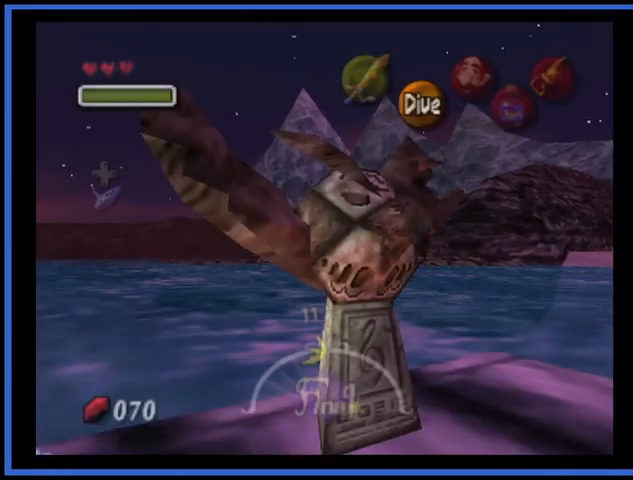
{"buttons": [], "left_stick": "center", "right_stick": "center", "events": []}
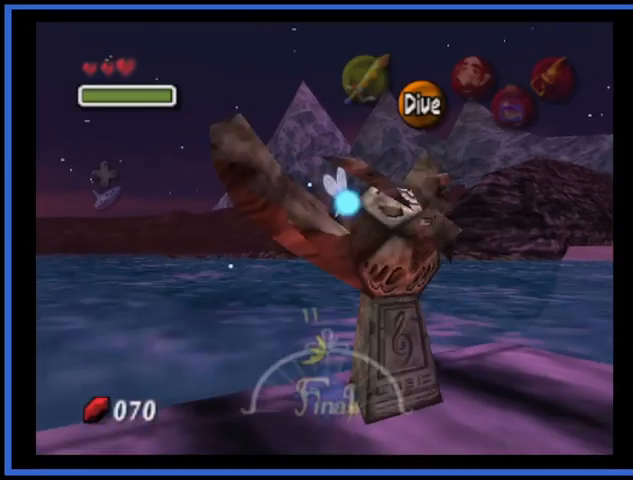
{"buttons": [], "left_stick": "right", "right_stick": "center", "events": [[500, "left_stick", "right"]]}
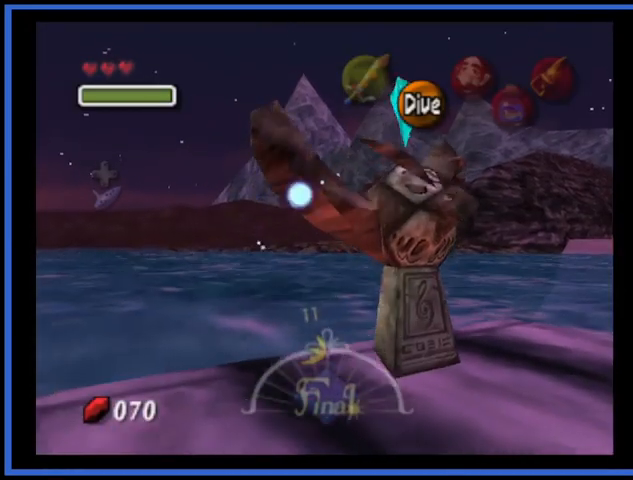
{"buttons": [], "left_stick": "center", "right_stick": "center", "events": [[459, "left_stick", "center"]]}
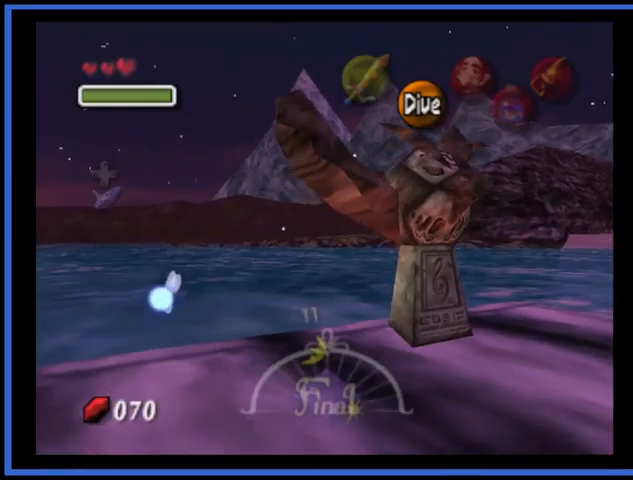
{"buttons": [], "left_stick": "up-left", "right_stick": "center", "events": [[209, "left_stick", "up-left"]]}
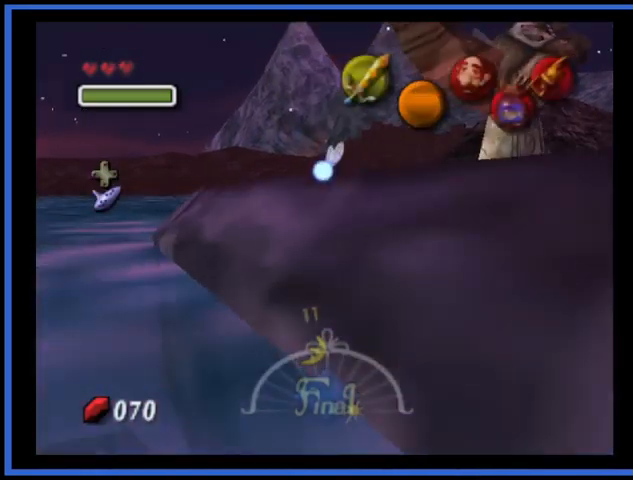
{"buttons": [], "left_stick": "center", "right_stick": "center", "events": [[292, "left_stick", "center"]]}
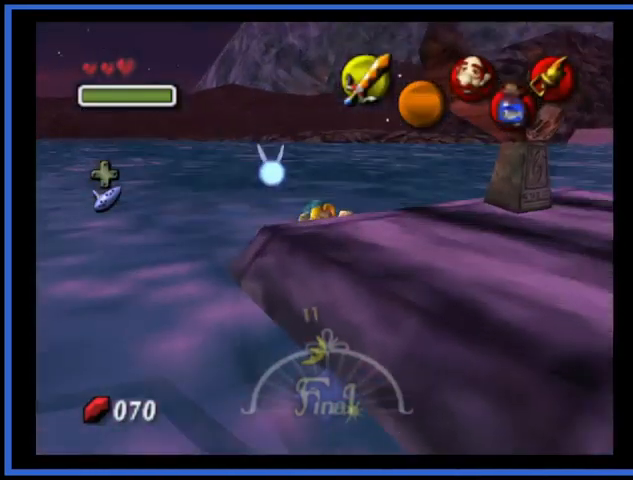
{"buttons": [], "left_stick": "down-right", "right_stick": "center", "events": [[167, "left_stick", "down"], [250, "left_stick", "down-right"]]}
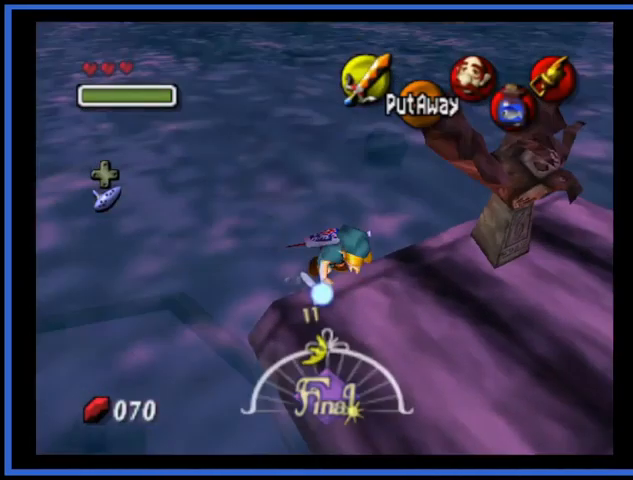
{"buttons": [], "left_stick": "right", "right_stick": "center", "events": [[334, "left_stick", "right"]]}
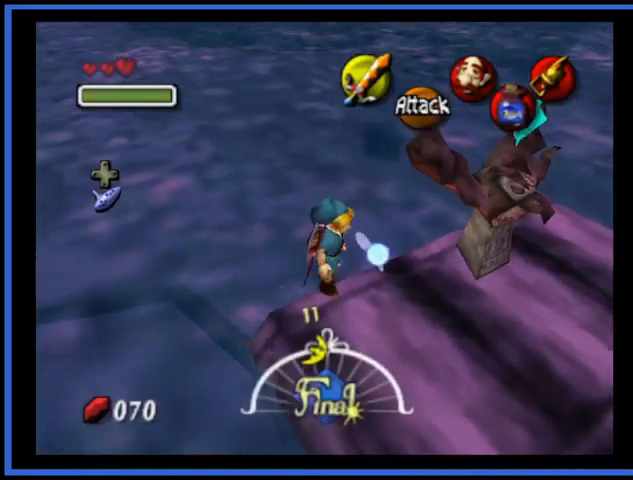
{"buttons": [], "left_stick": "up-right", "right_stick": "center", "events": [[375, "left_stick", "up-right"]]}
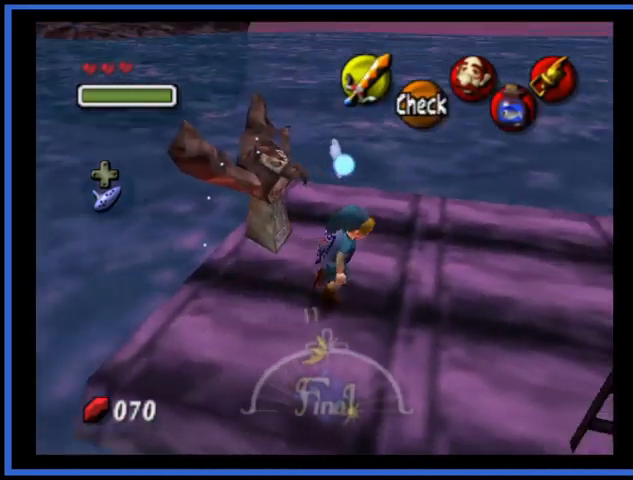
{"buttons": [], "left_stick": "down-right", "right_stick": "center", "events": [[376, "left_stick", "down-right"]]}
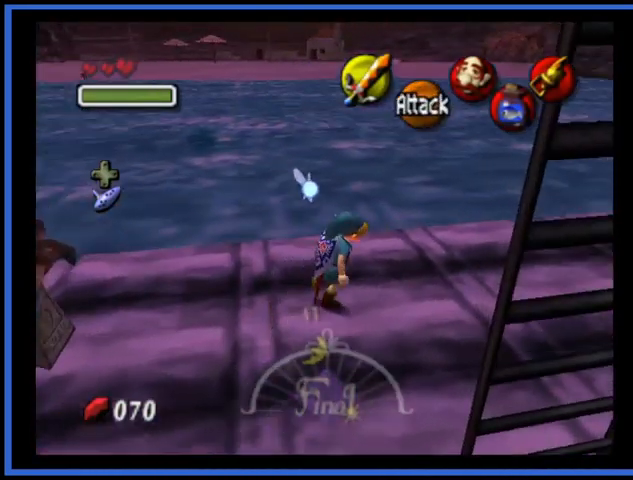
{"buttons": [], "left_stick": "center", "right_stick": "center", "events": [[83, "left_stick", "down"], [334, "left_stick", "center"]]}
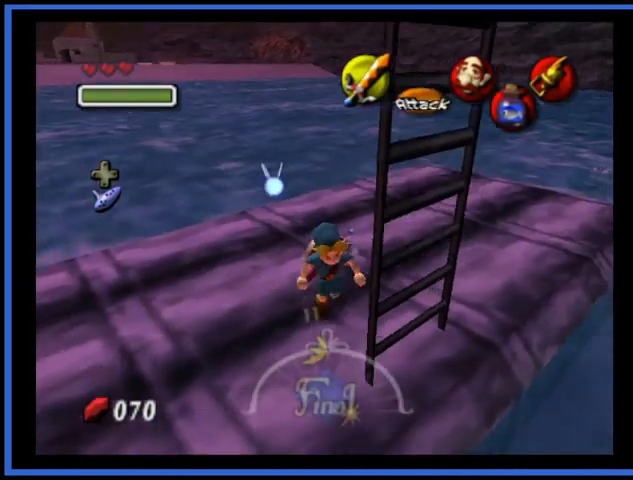
{"buttons": [], "left_stick": "up", "right_stick": "center", "events": [[292, "left_stick", "up"]]}
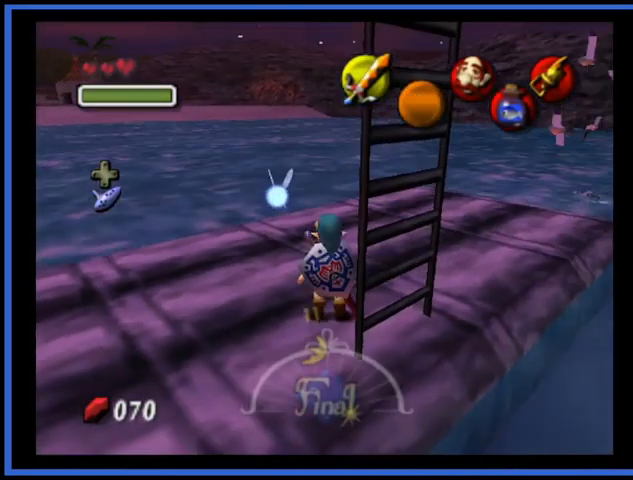
{"buttons": [], "left_stick": "center", "right_stick": "right", "events": [[250, "left_stick", "center"], [250, "right_stick", "right"]]}
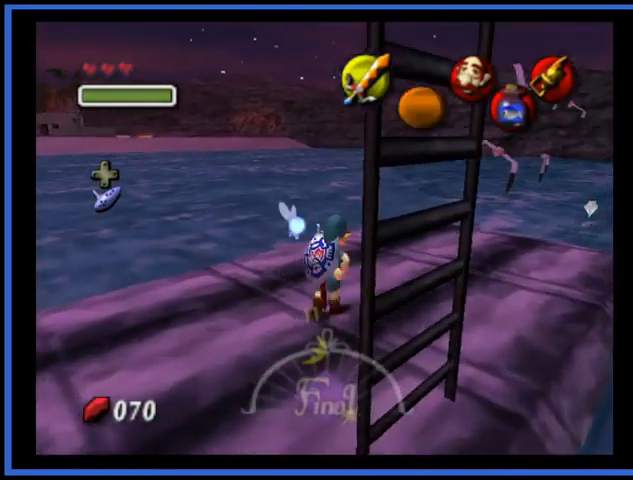
{"buttons": [], "left_stick": "down-right", "right_stick": "right", "events": [[292, "left_stick", "down-right"]]}
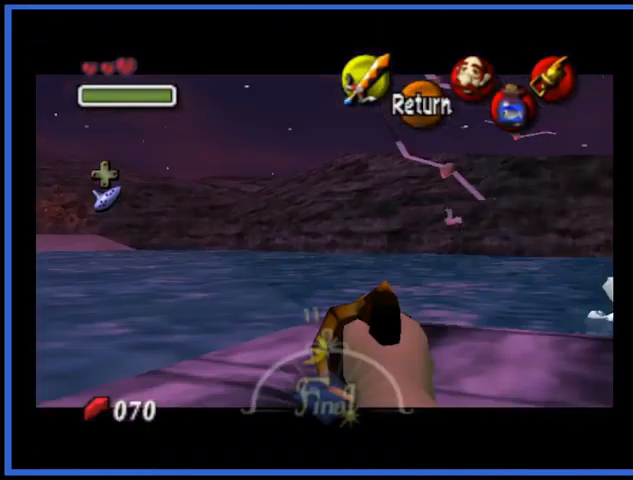
{"buttons": [], "left_stick": "right", "right_stick": "right", "events": [[417, "left_stick", "right"]]}
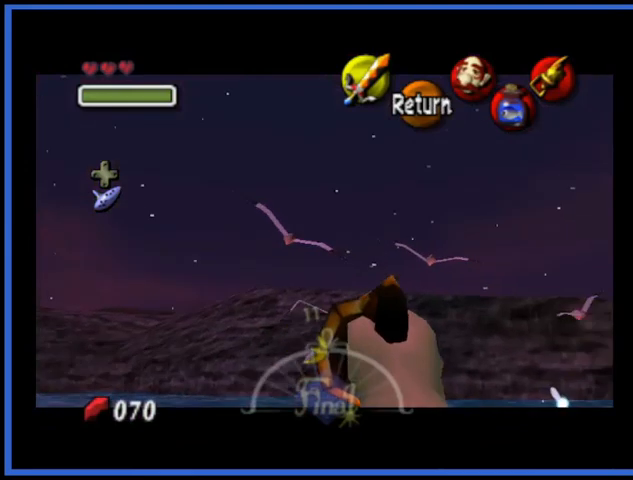
{"buttons": [], "left_stick": "center", "right_stick": "right", "events": [[42, "left_stick", "up-right"], [167, "left_stick", "up"], [334, "left_stick", "center"]]}
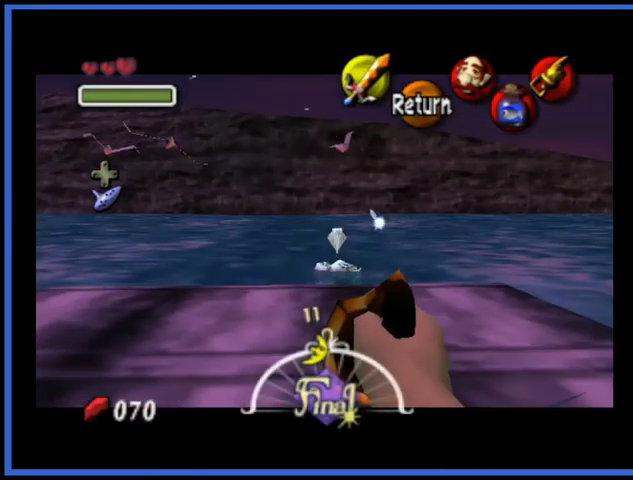
{"buttons": [], "left_stick": "center", "right_stick": "right", "events": []}
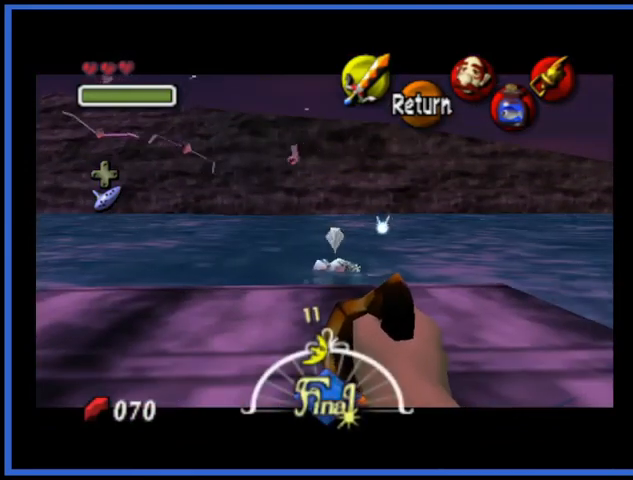
{"buttons": [], "left_stick": "down", "right_stick": "right", "events": [[292, "left_stick", "down"]]}
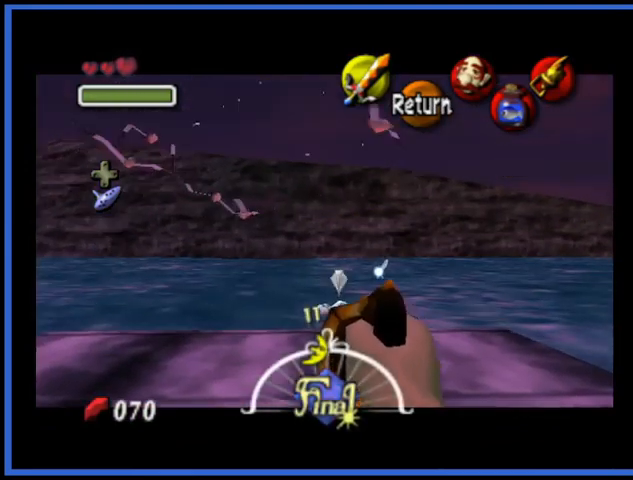
{"buttons": [], "left_stick": "down-right", "right_stick": "right", "events": [[500, "left_stick", "down-right"]]}
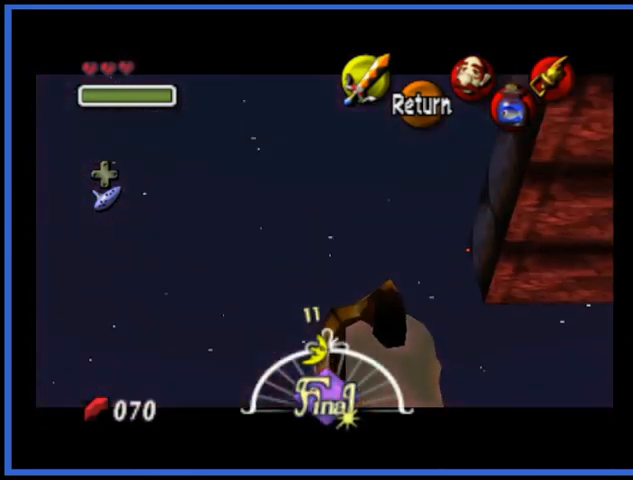
{"buttons": [], "left_stick": "down", "right_stick": "right", "events": [[167, "left_stick", "center"], [376, "left_stick", "down"]]}
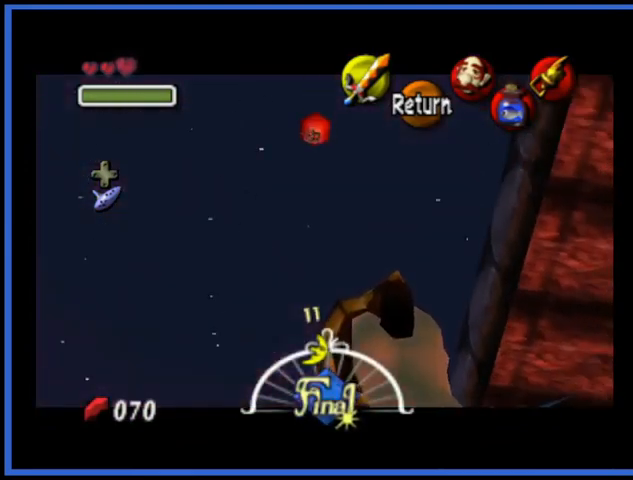
{"buttons": [], "left_stick": "center", "right_stick": "center", "events": [[167, "left_stick", "center"], [209, "right_stick", "center"]]}
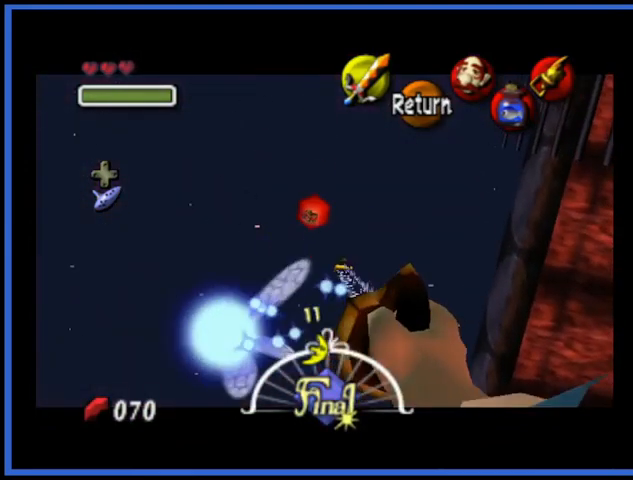
{"buttons": [], "left_stick": "center", "right_stick": "center", "events": []}
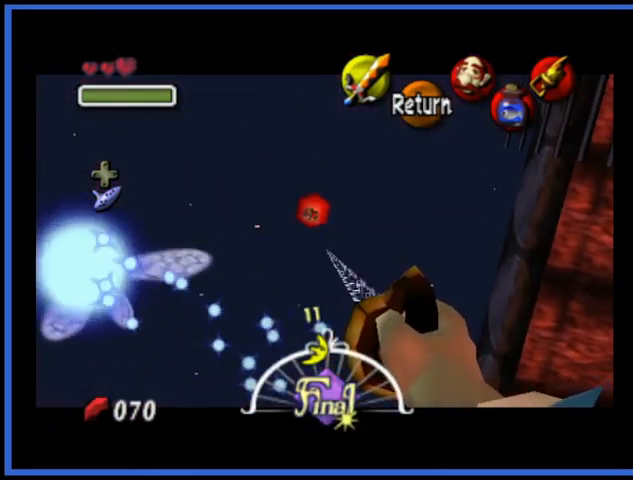
{"buttons": [], "left_stick": "right", "right_stick": "center", "events": [[376, "A", "down"], [459, "A", "up"], [501, "left_stick", "right"]]}
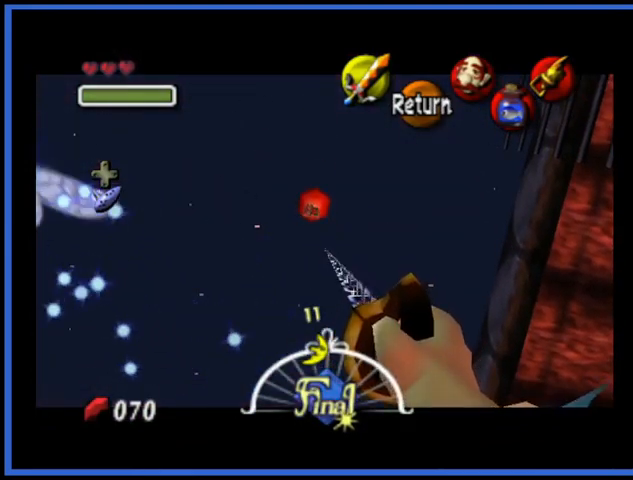
{"buttons": [], "left_stick": "center", "right_stick": "center", "events": [[333, "left_stick", "center"]]}
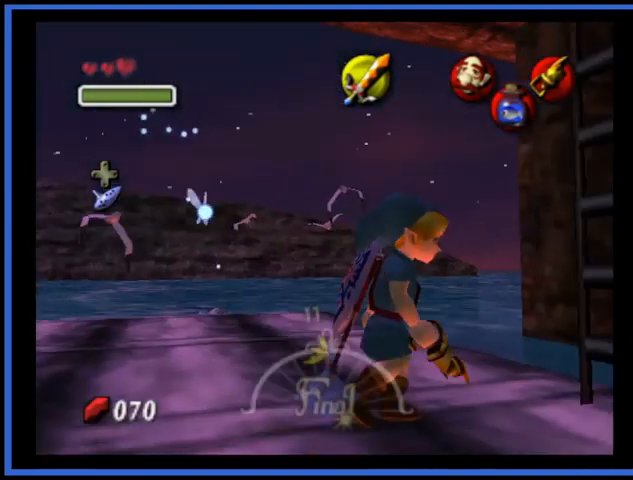
{"buttons": [], "left_stick": "center", "right_stick": "center", "events": [[84, "L2", "down"], [209, "L2", "up"]]}
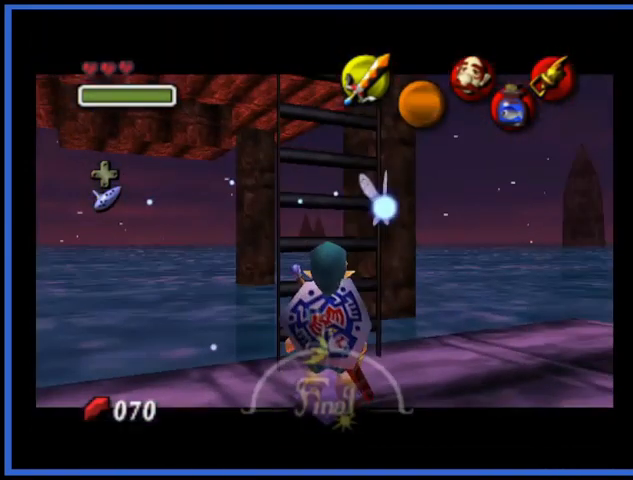
{"buttons": [], "left_stick": "up", "right_stick": "center", "events": [[83, "left_stick", "up"]]}
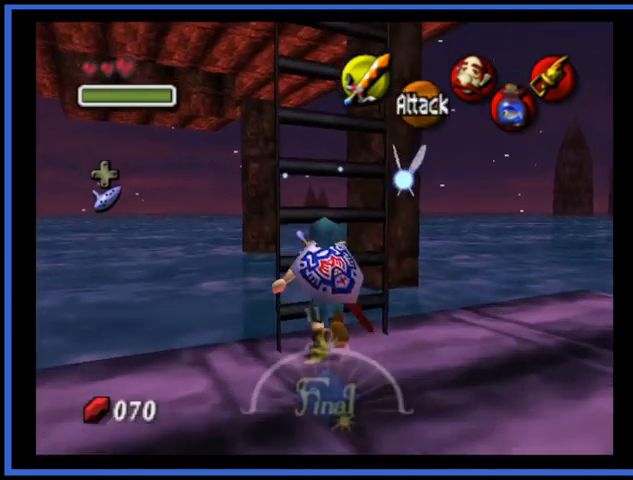
{"buttons": [], "left_stick": "up", "right_stick": "center", "events": []}
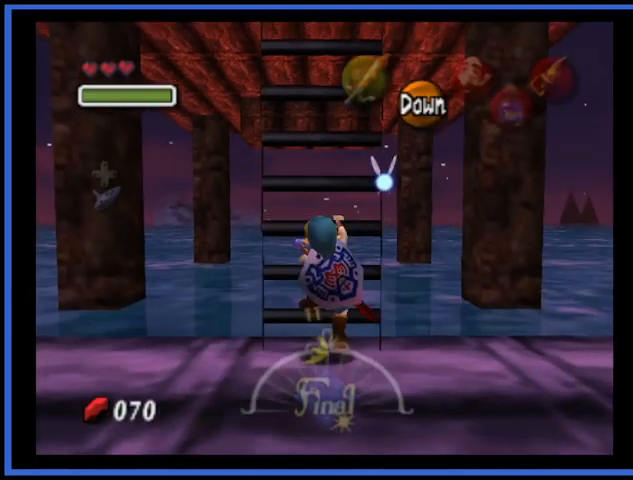
{"buttons": [], "left_stick": "up", "right_stick": "center", "events": []}